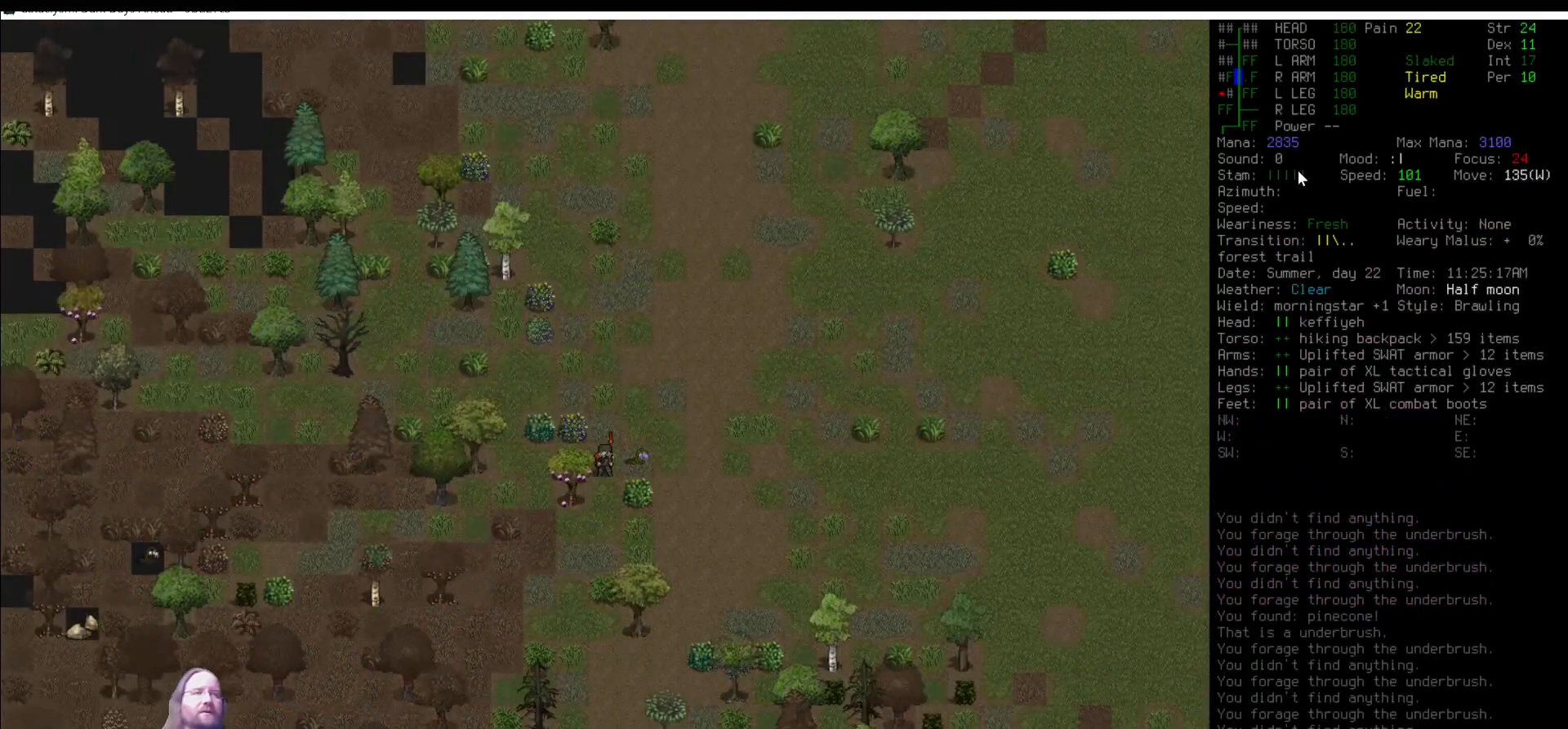
Gameplay with keyboard and mouse; each line is a JSON object with the keys and mouse buttons held at the frame after it. "events" lists presses ("down") and releases ("up") of ".", "/", "0", "1", "2", "3", "4", "5", "6", "7", "8", "9", "a", "alt_l", "alt_r", "b", "backslash", "backspace", "c", "caps_lock", "comma", "ctrl_l", "ctrl_r", "d", "delete", "down", "e", "equals", "escape", "f", "f1", "f10", "f11", "f12", "f2", "f3", "f4", "f5", "f6", "f7", "f8", "f9", "g", "h", "i", "j", "k", "l", "lbracket", "left", "m", "minus", "n", "num0", "num1", "num2", "num3", "num4", "num5", "num6", "num7", "num8", "num9", "o", "p", "q", "quote", "r", "rbracket", "return", "right", "s", "semicolon", "shift_l", "shift_r", "space", "super", "t", "tab", "tilde", "u", "up", "v", "w", "x", "y", "z", "mouse_left" and "mouse_right" between this image and that frame as [ms after this image, input, new state], when the widget could be followed in between. "mouse_left", "mouse_right" = the "left", "right" buttons of the "mouse" list. No other keys are recorded. Mouse movement is not recorded. Not read: other_keys.
{"keys": [], "mouse": [], "events": []}
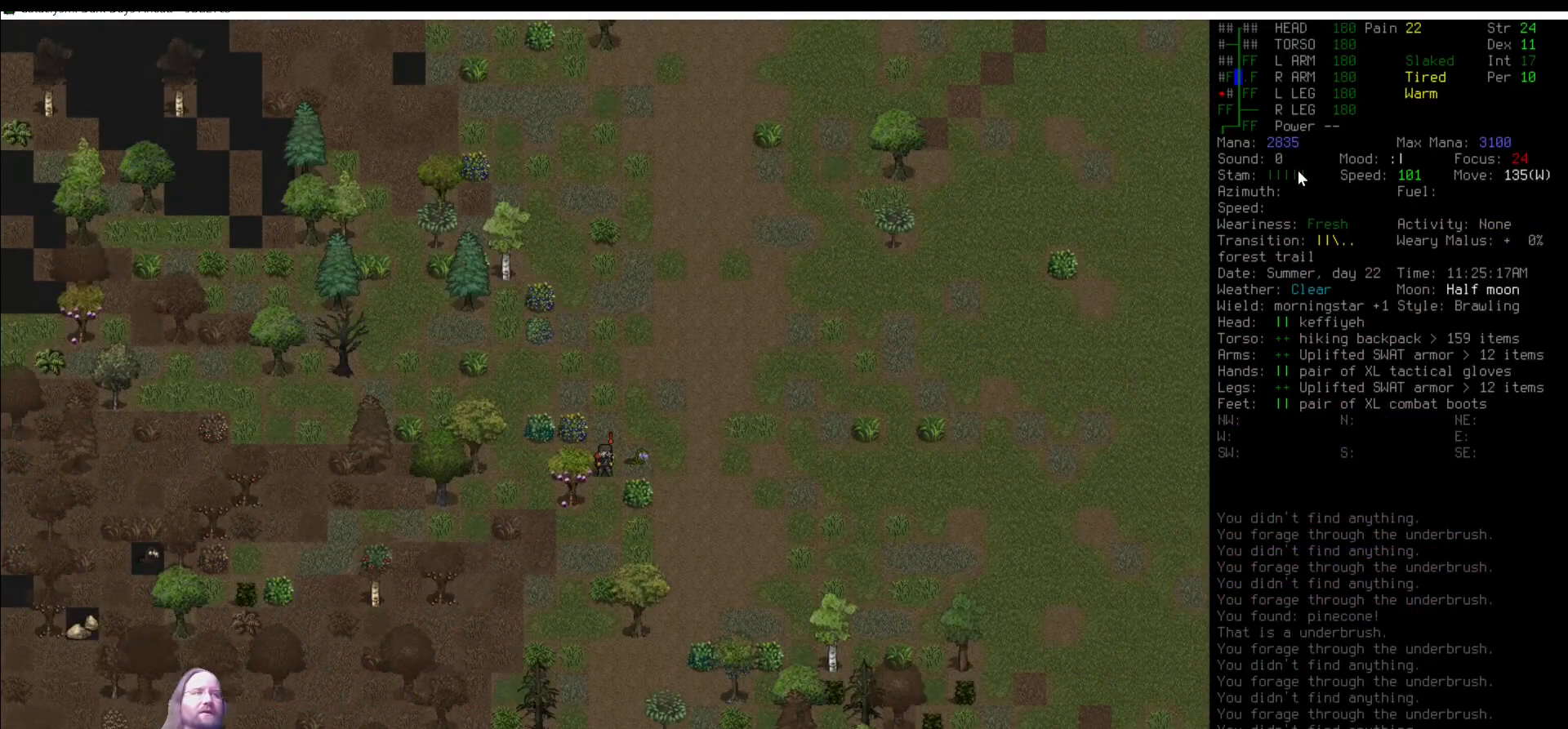
{"keys": [], "mouse": [], "events": [[186, "num8", "down"], [220, "num8", "up"], [388, "num8", "down"], [422, "num8", "up"]]}
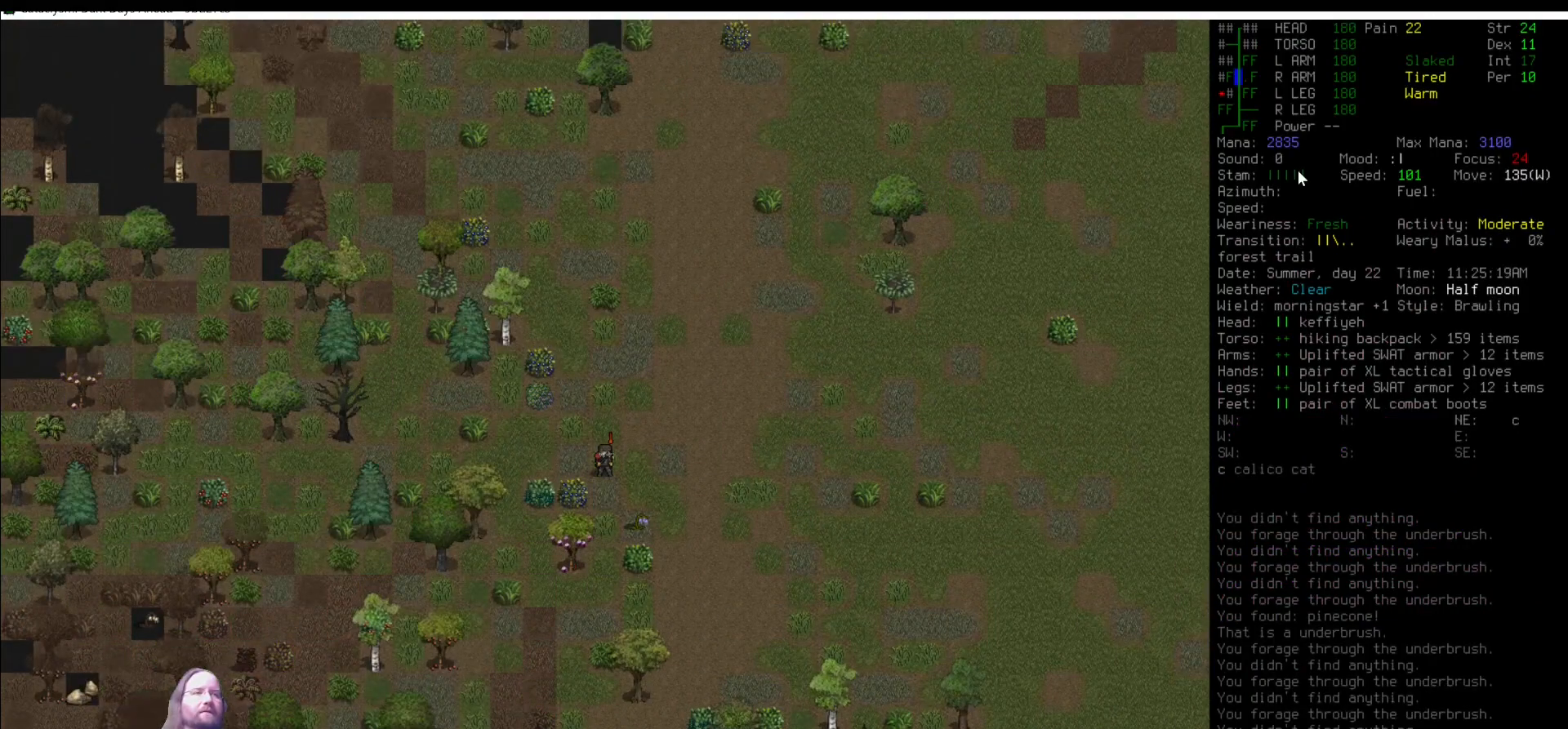
{"keys": [], "mouse": [], "events": []}
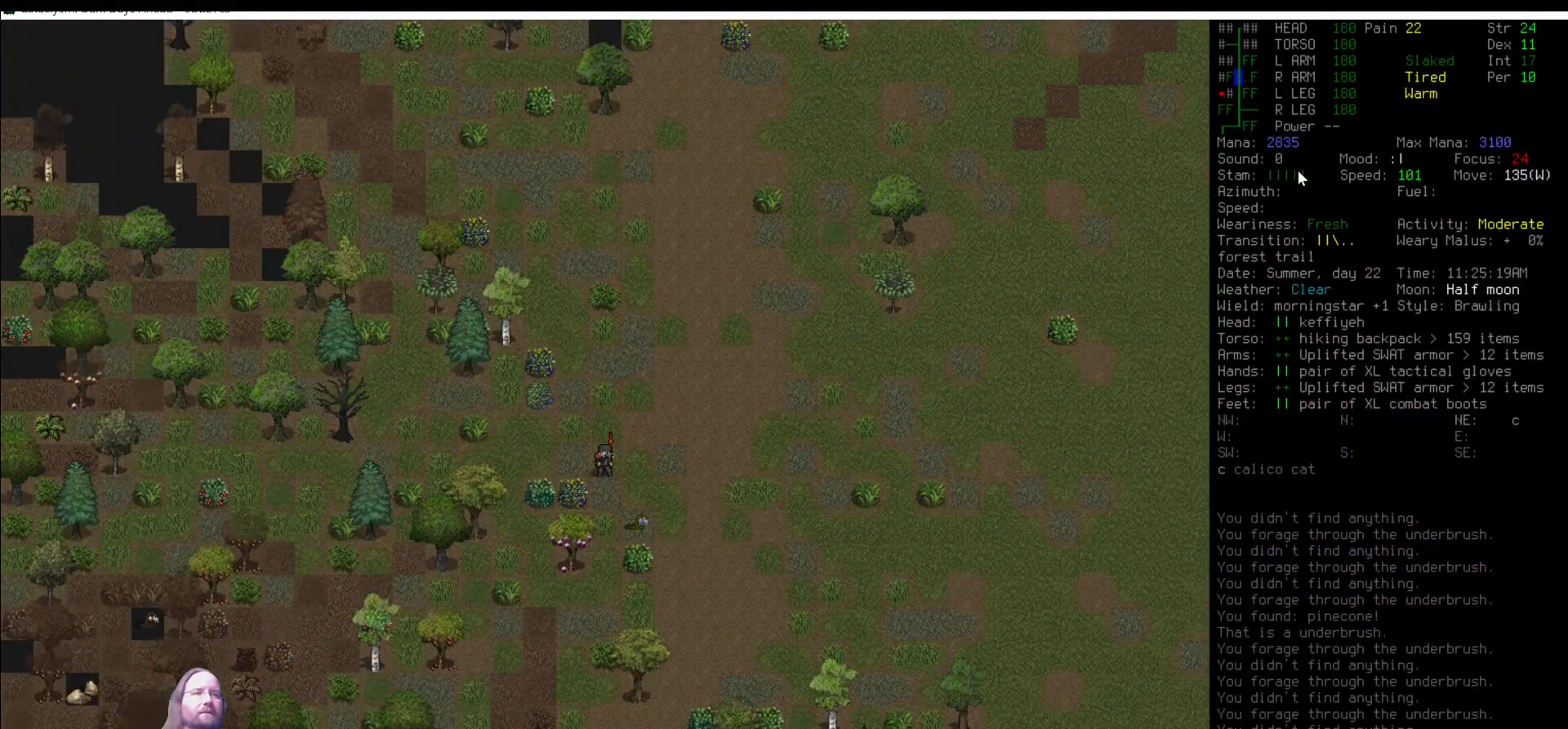
{"keys": [], "mouse": [], "events": [[353, "num8", "down"], [455, "num8", "up"]]}
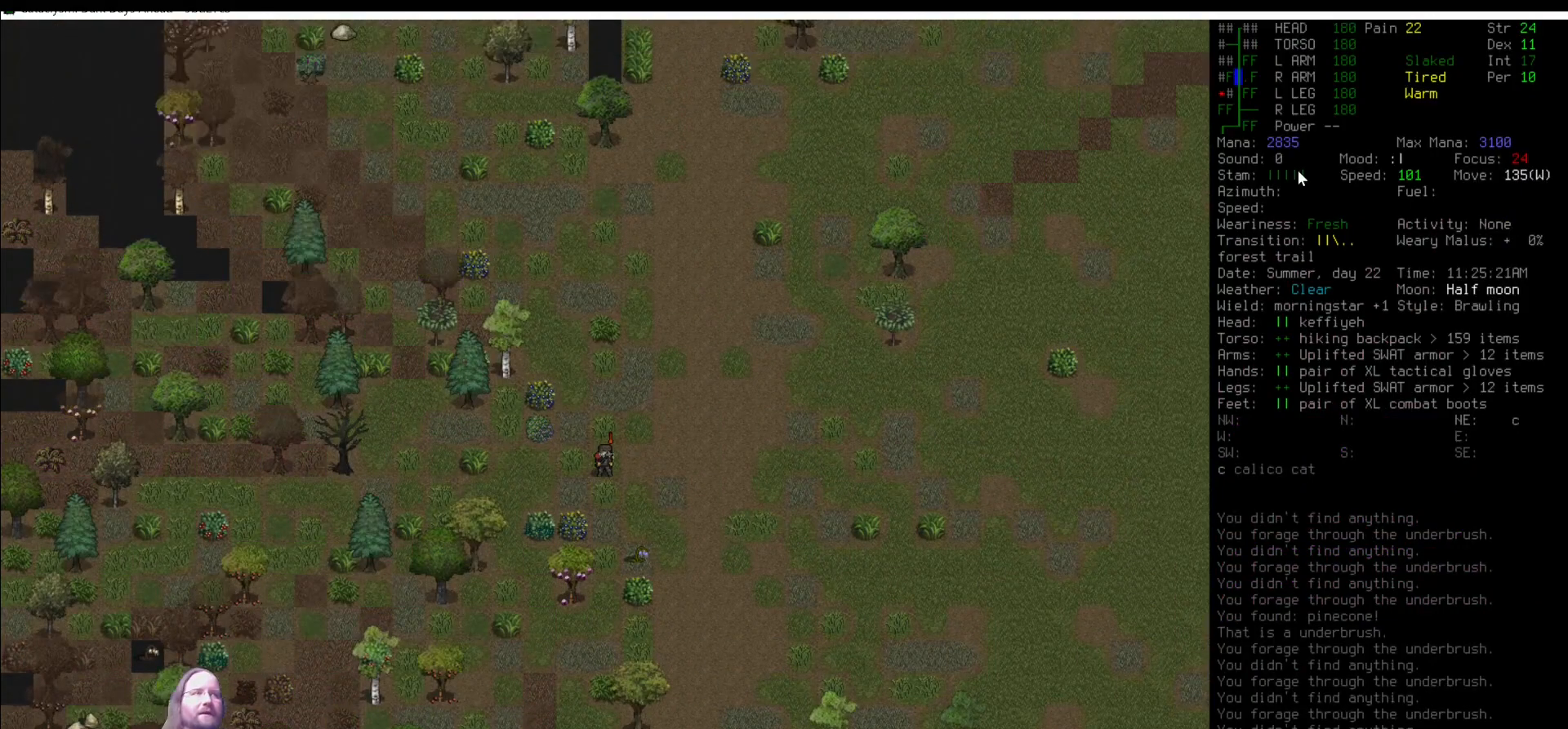
{"keys": [], "mouse": [], "events": [[152, "num8", "down"], [202, "num8", "up"], [337, "num8", "down"], [438, "num8", "up"]]}
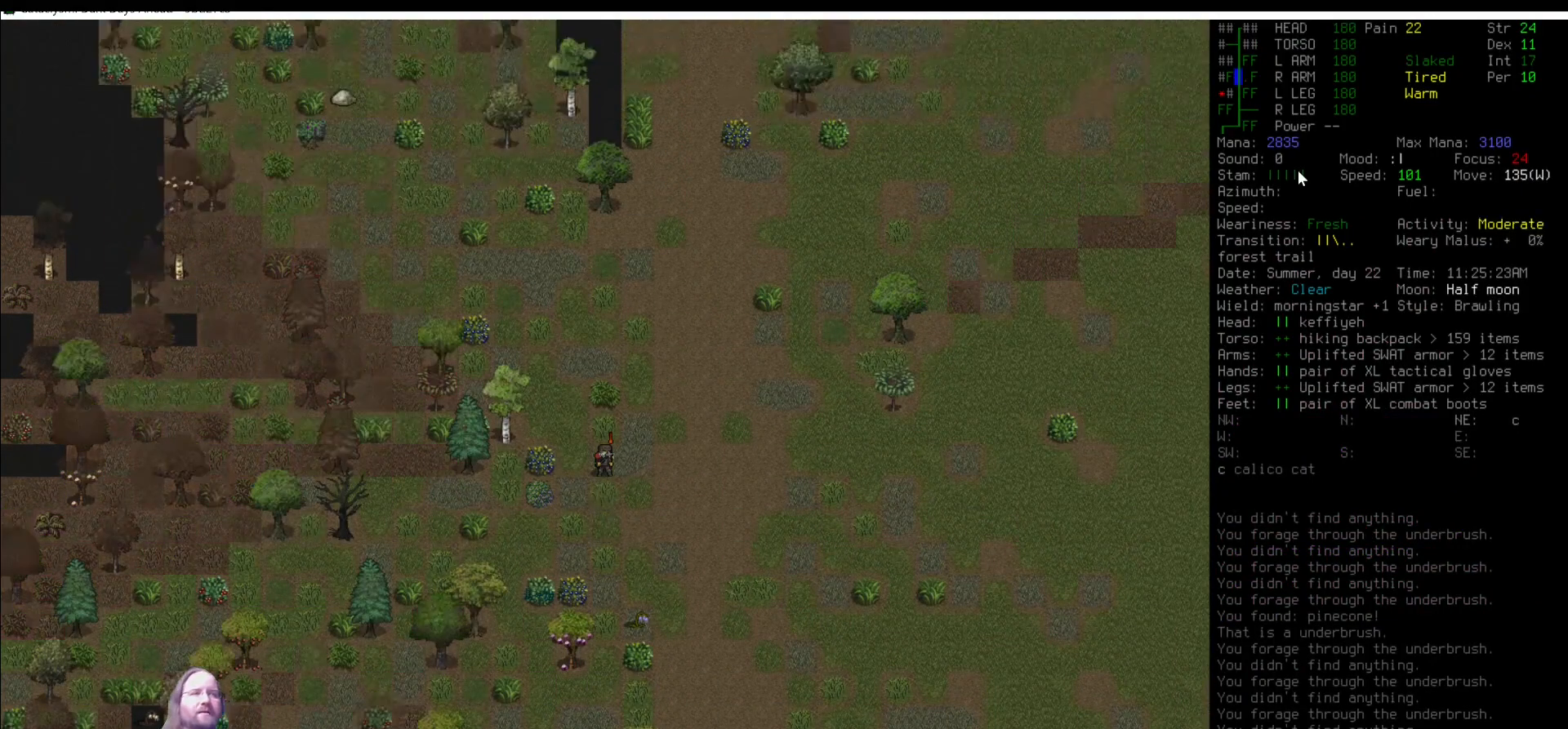
{"keys": ["num7"], "mouse": [], "events": [[488, "num7", "down"]]}
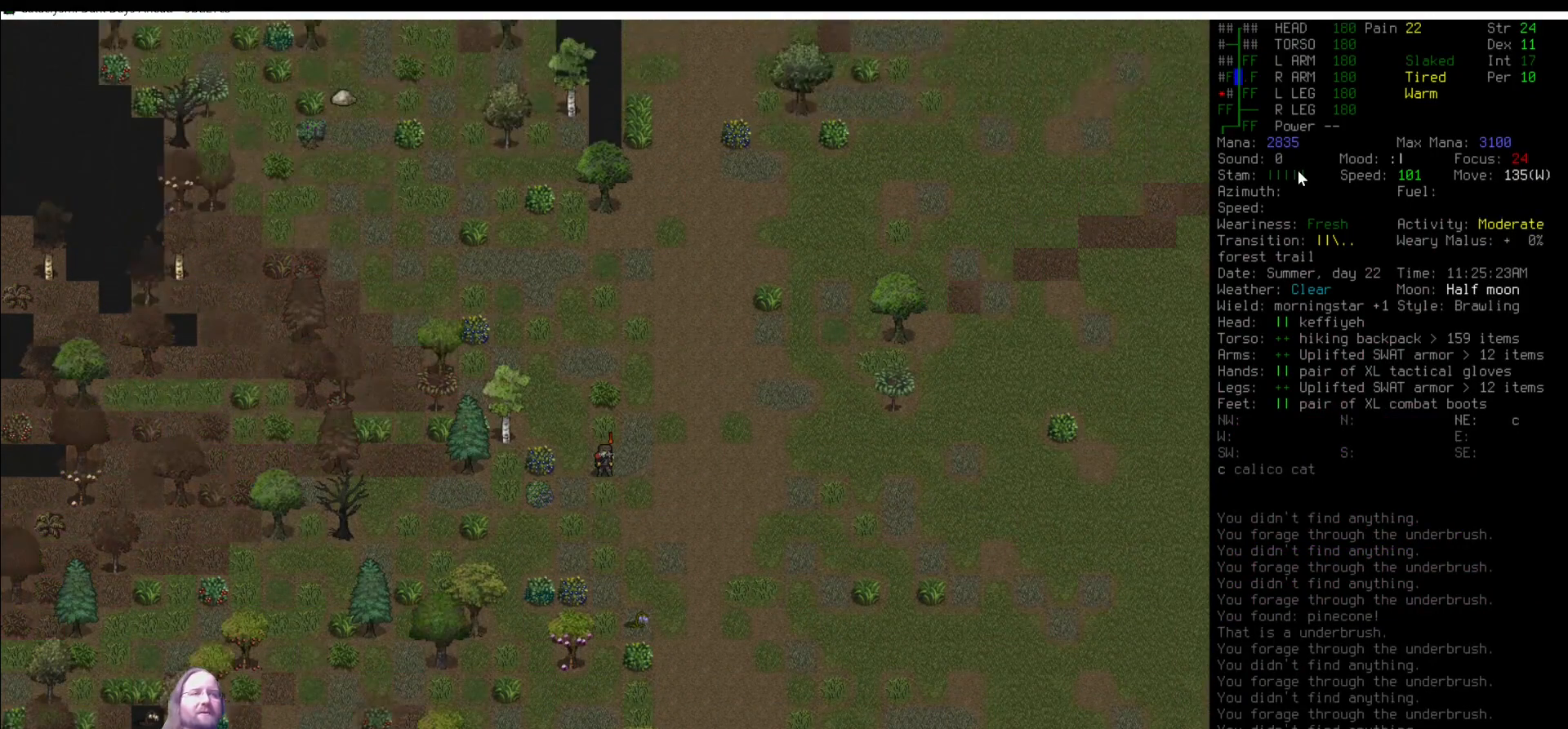
{"keys": ["num9"], "mouse": [], "events": [[101, "num7", "up"], [135, "e", "down"], [270, "e", "up"], [506, "num9", "down"]]}
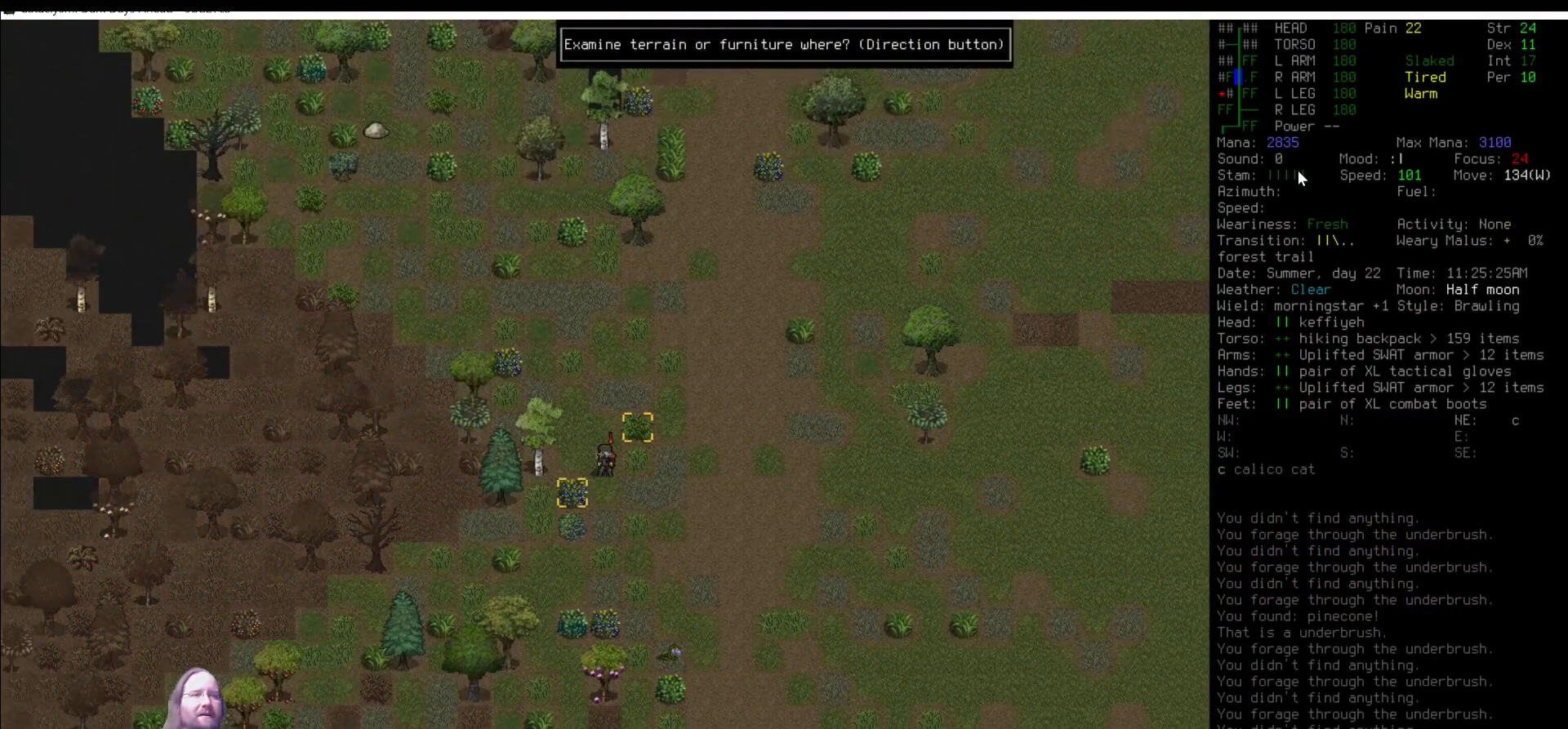
{"keys": [], "mouse": [], "events": [[84, "num9", "up"], [337, "num8", "down"], [421, "num8", "up"]]}
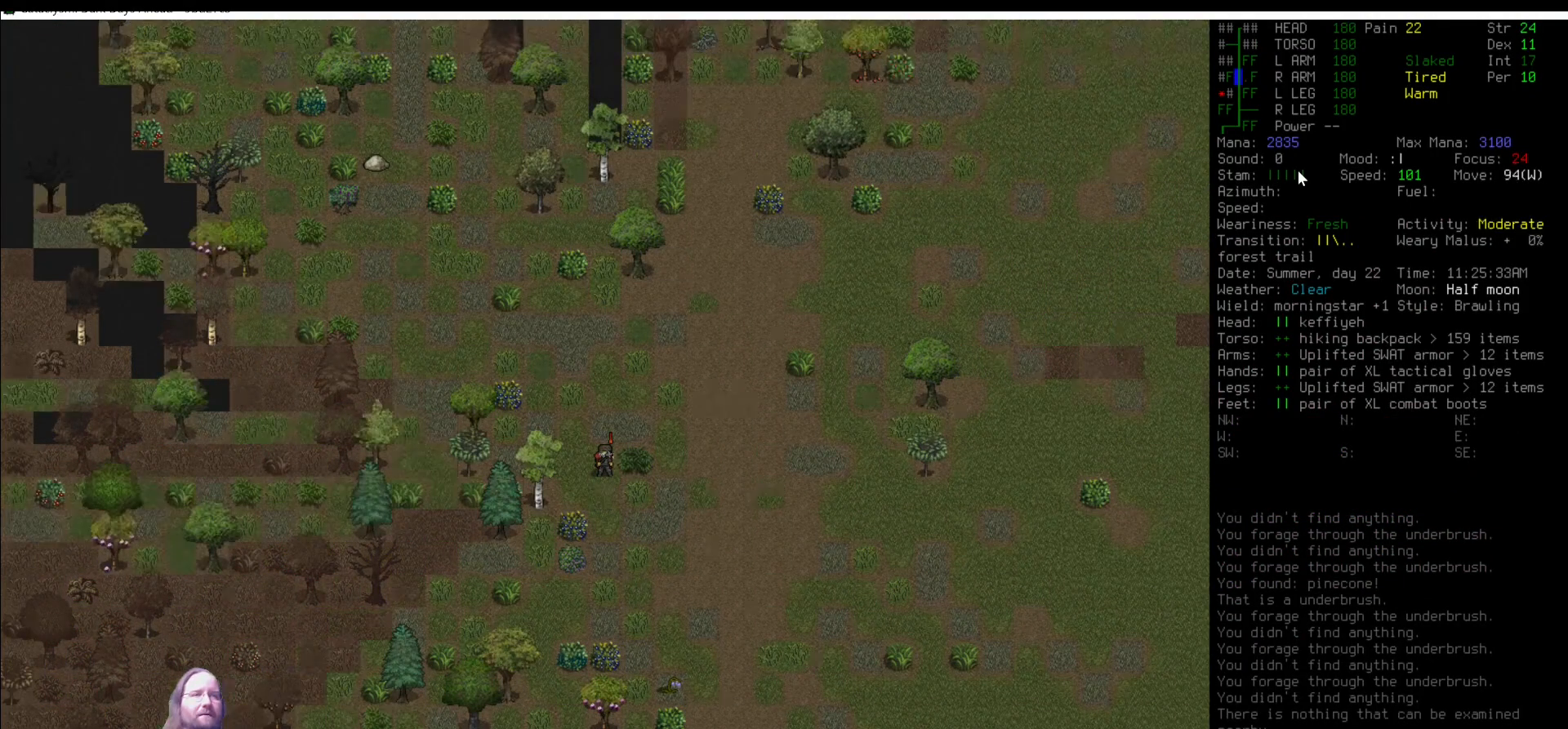
{"keys": ["num9"], "mouse": [], "events": [[17, "num8", "down"], [135, "num8", "up"], [169, "num9", "down"], [270, "num9", "up"], [354, "num9", "down"]]}
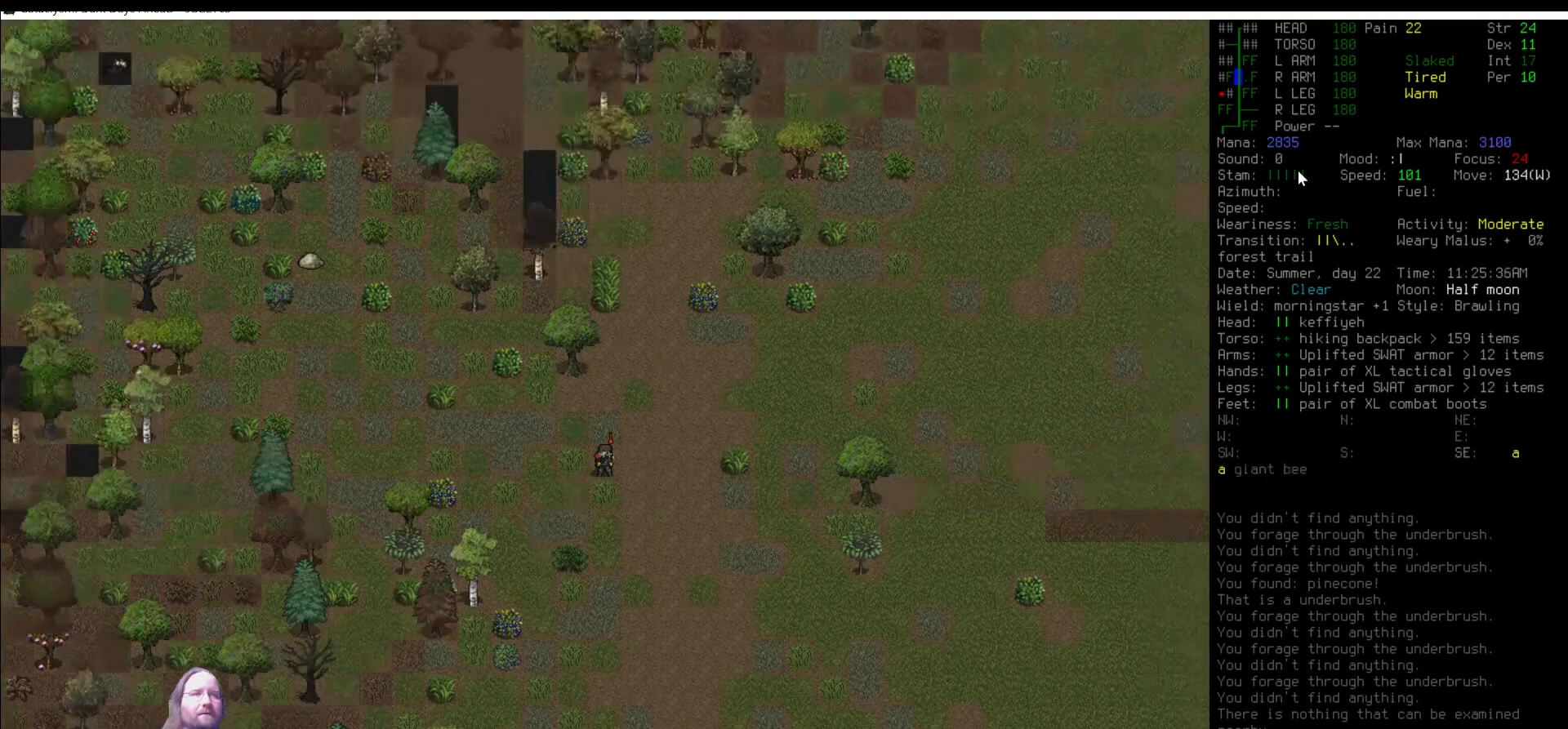
{"keys": ["num9"], "mouse": [], "events": [[84, "num8", "down"], [118, "num8", "up"], [118, "num9", "up"], [252, "num8", "down"], [337, "num8", "up"], [438, "num9", "down"]]}
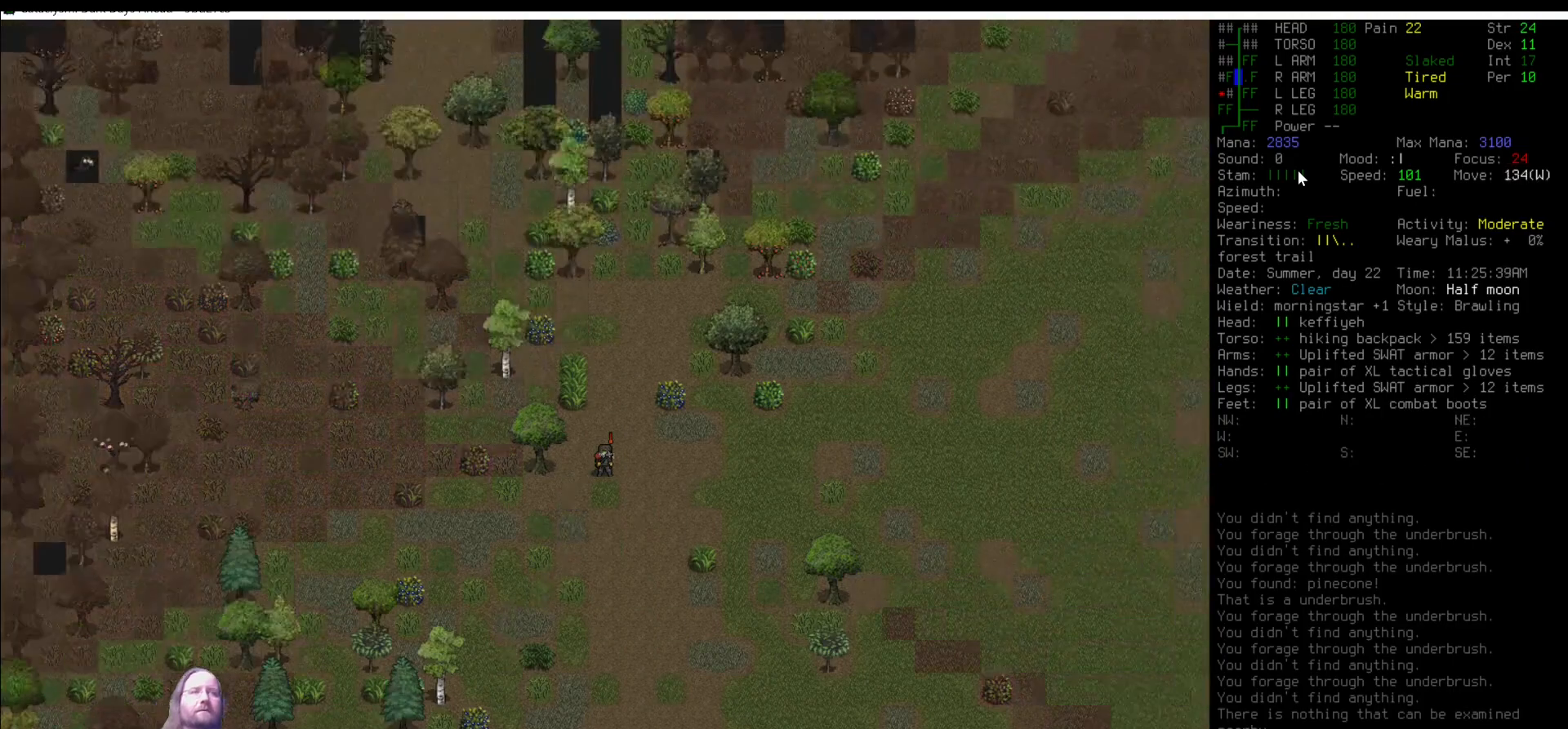
{"keys": [], "mouse": [], "events": [[68, "num9", "up"]]}
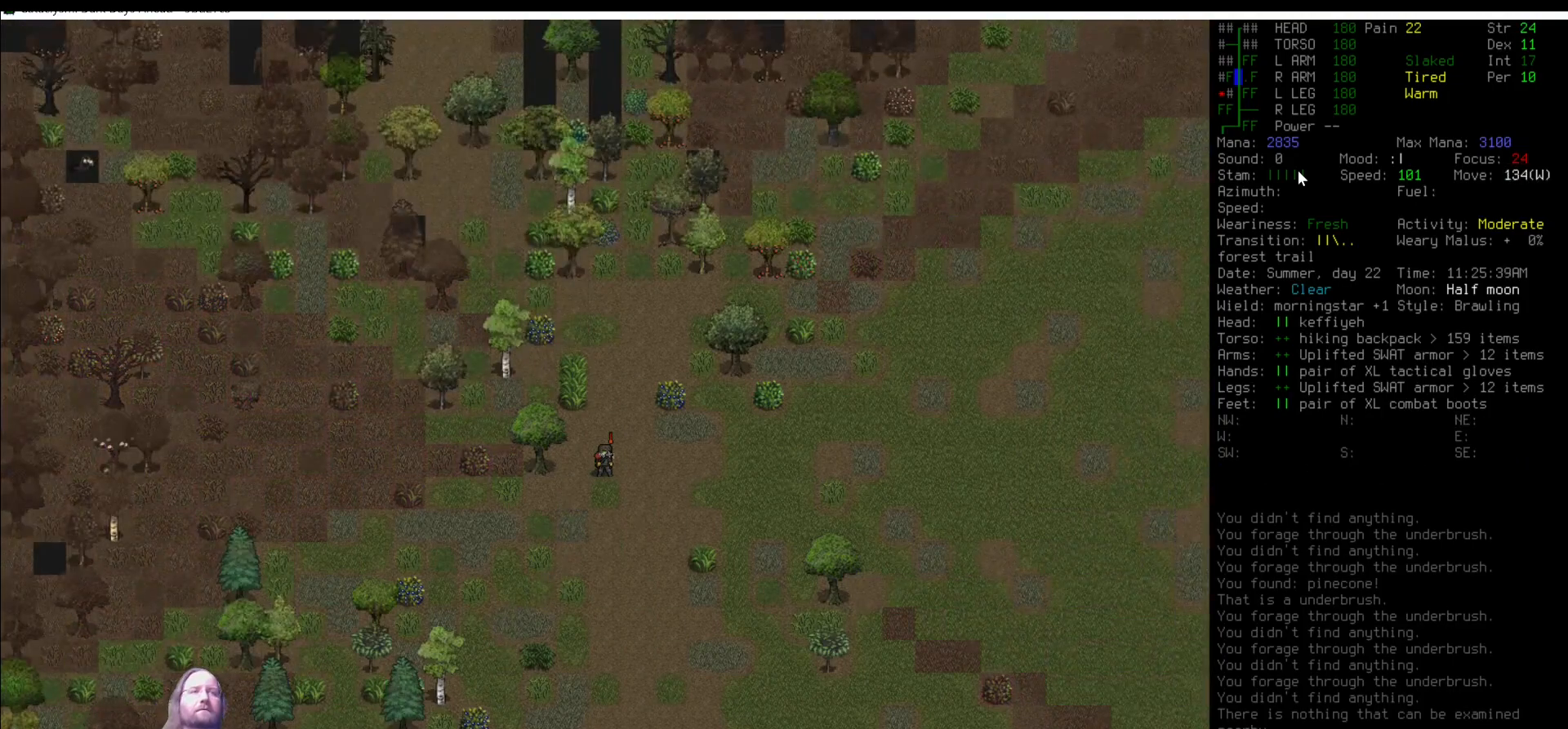
{"keys": [], "mouse": [], "events": [[286, "num9", "down"], [404, "num9", "up"], [438, "num8", "down"], [488, "num8", "up"]]}
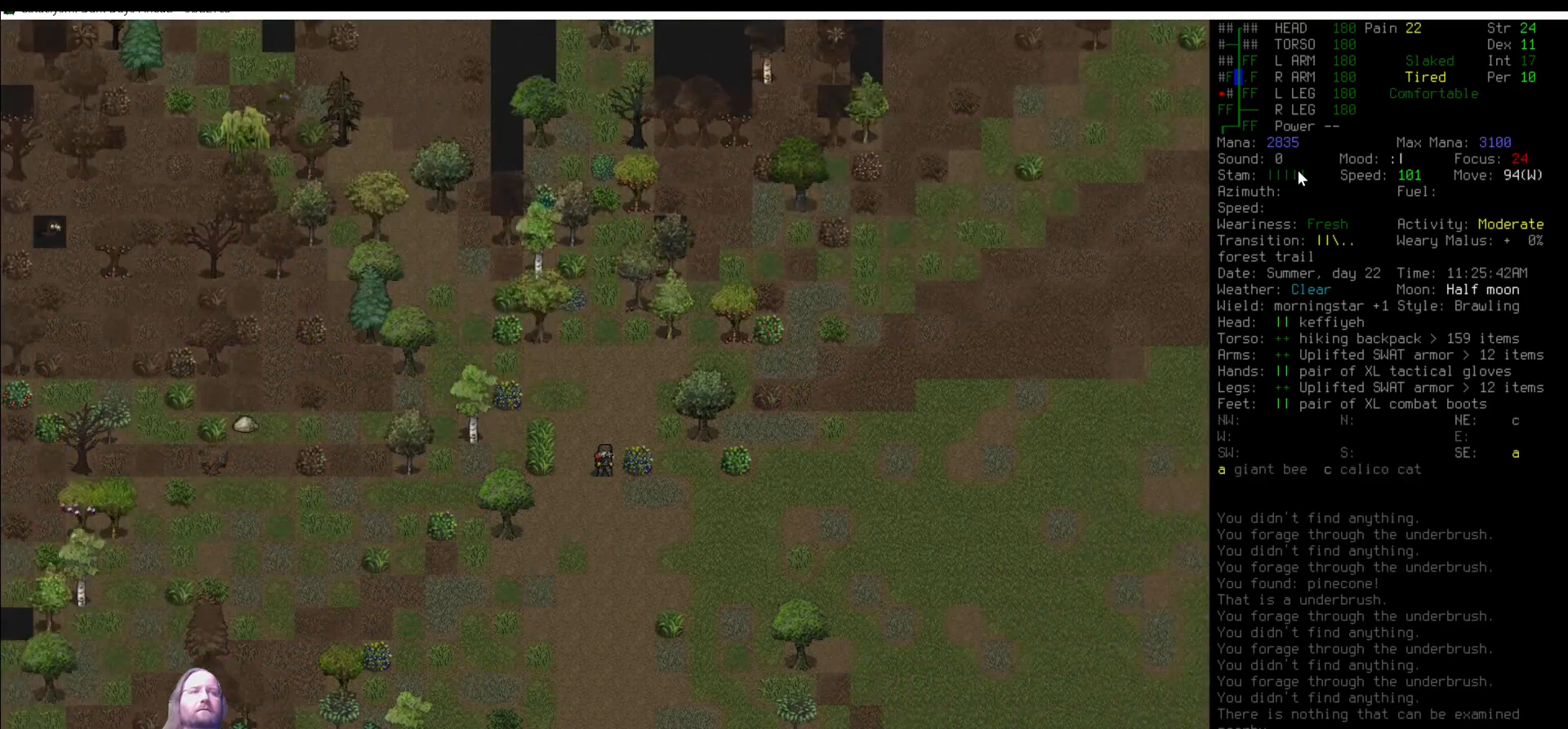
{"keys": ["num8"], "mouse": [], "events": [[84, "num8", "down"], [186, "num8", "up"], [304, "num8", "down"], [354, "num8", "up"], [455, "num8", "down"]]}
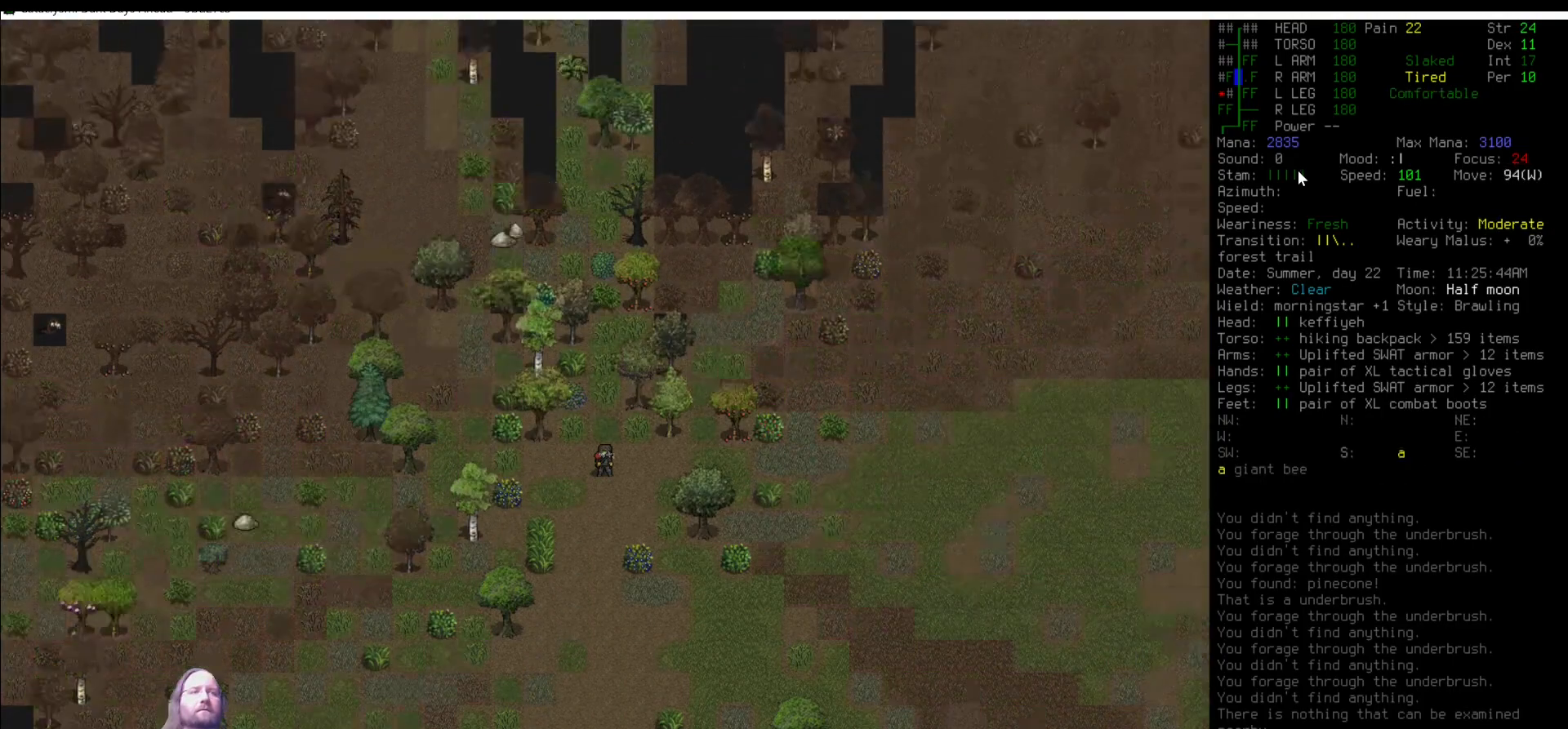
{"keys": [], "mouse": [], "events": [[50, "num8", "up"], [152, "num8", "down"], [185, "num8", "up"]]}
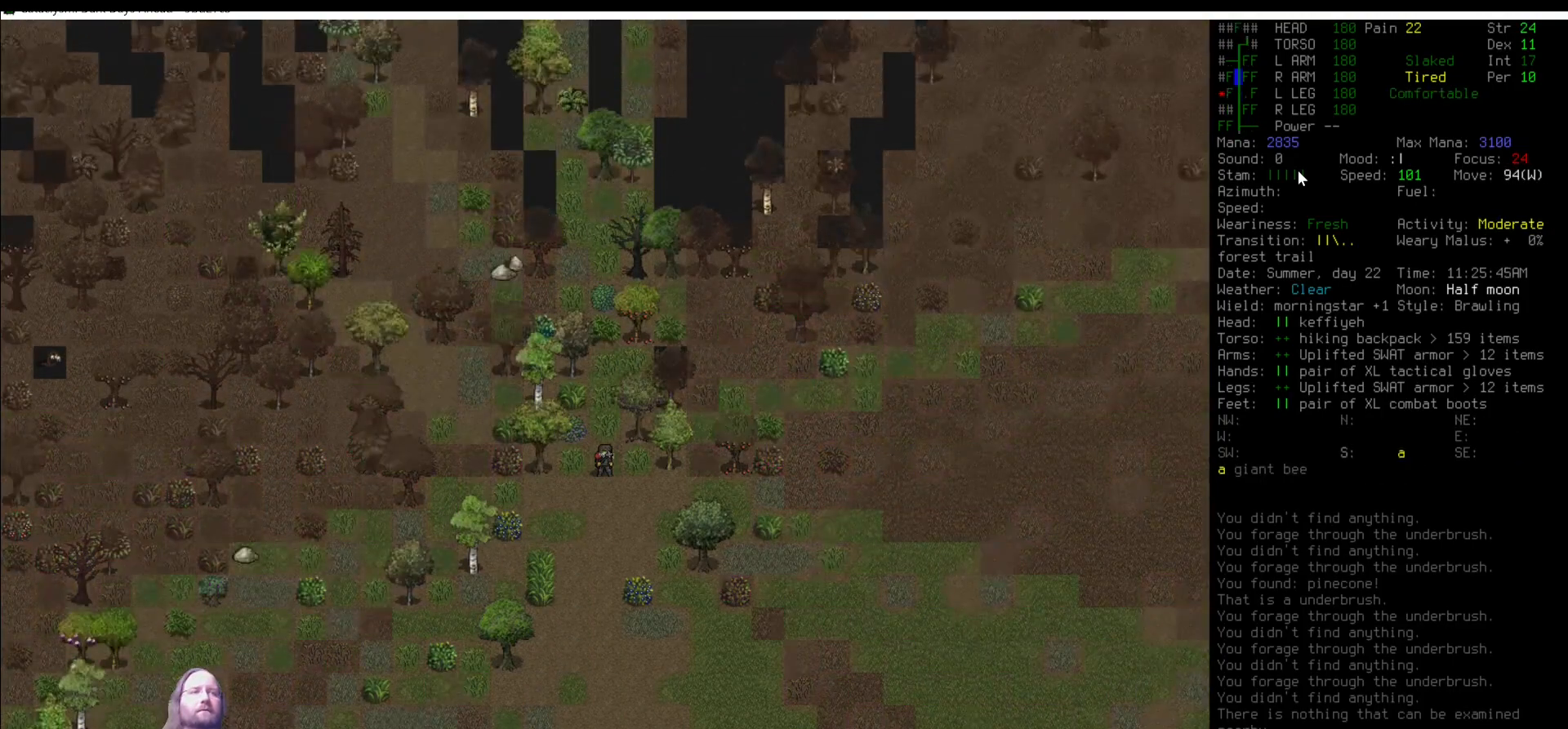
{"keys": [], "mouse": [], "events": [[68, "num8", "down"], [135, "num8", "up"], [203, "num8", "down"], [270, "num8", "up"], [405, "num8", "down"], [472, "num8", "up"]]}
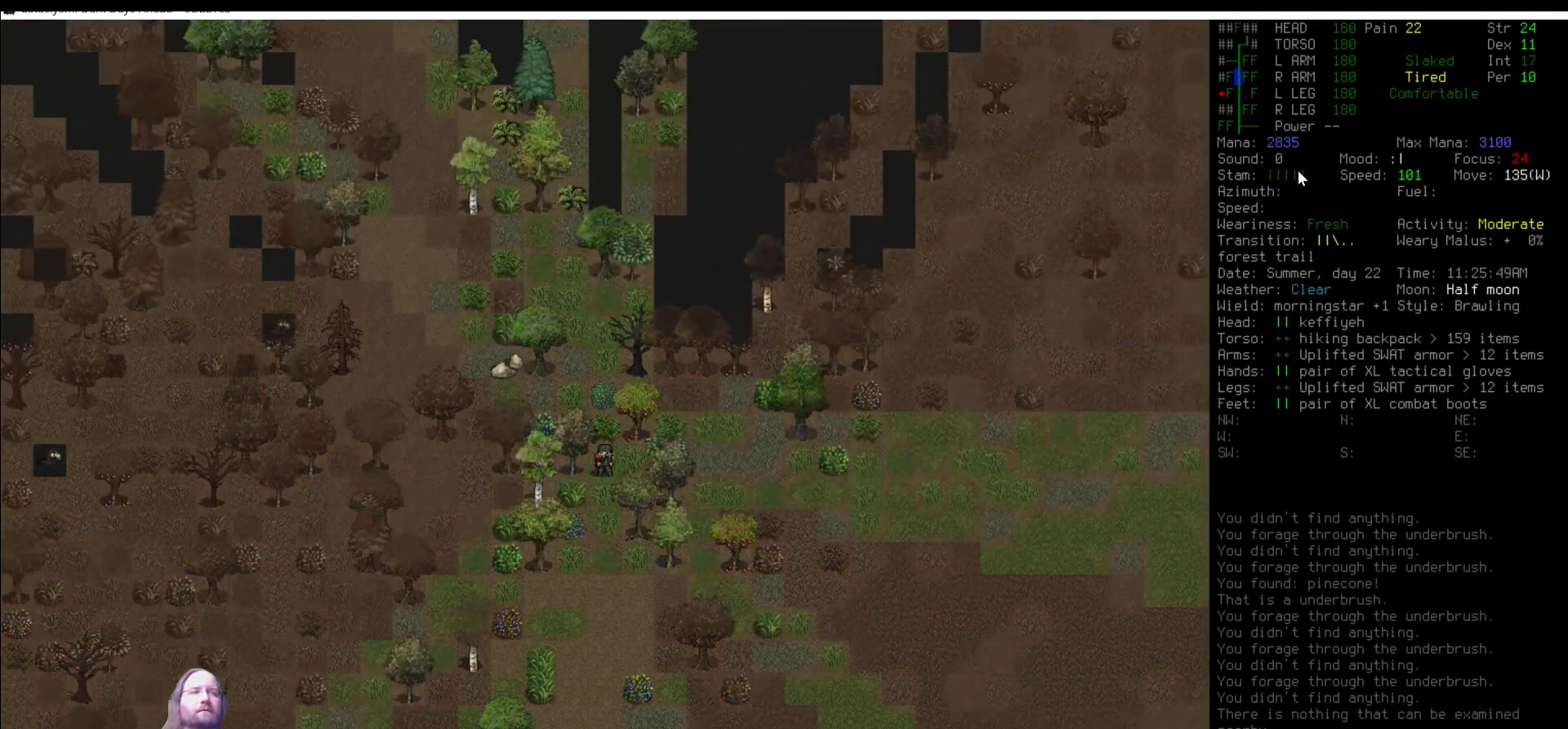
{"keys": [], "mouse": [], "events": [[219, "e", "down"], [303, "e", "up"]]}
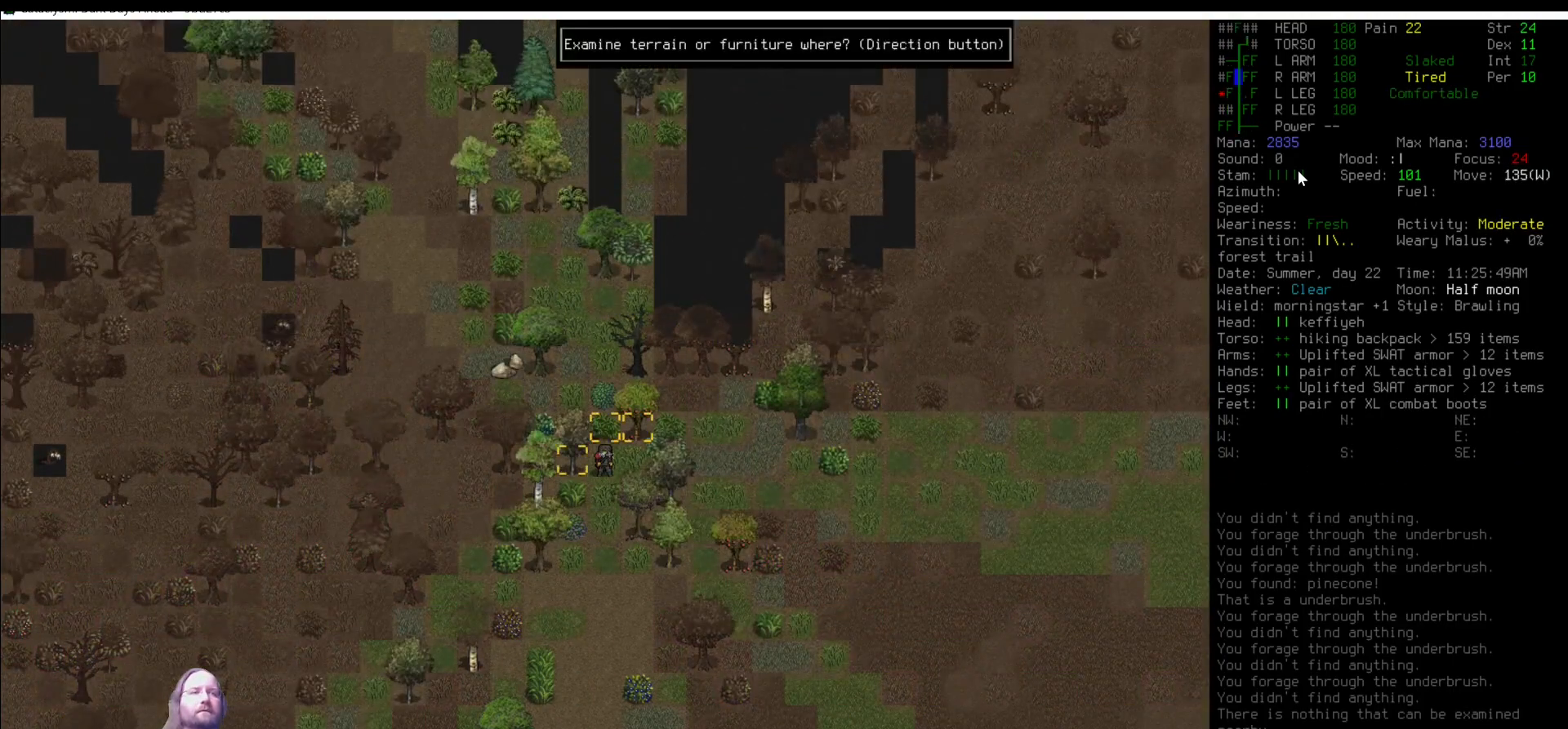
{"keys": ["e"], "mouse": [], "events": [[472, "e", "down"]]}
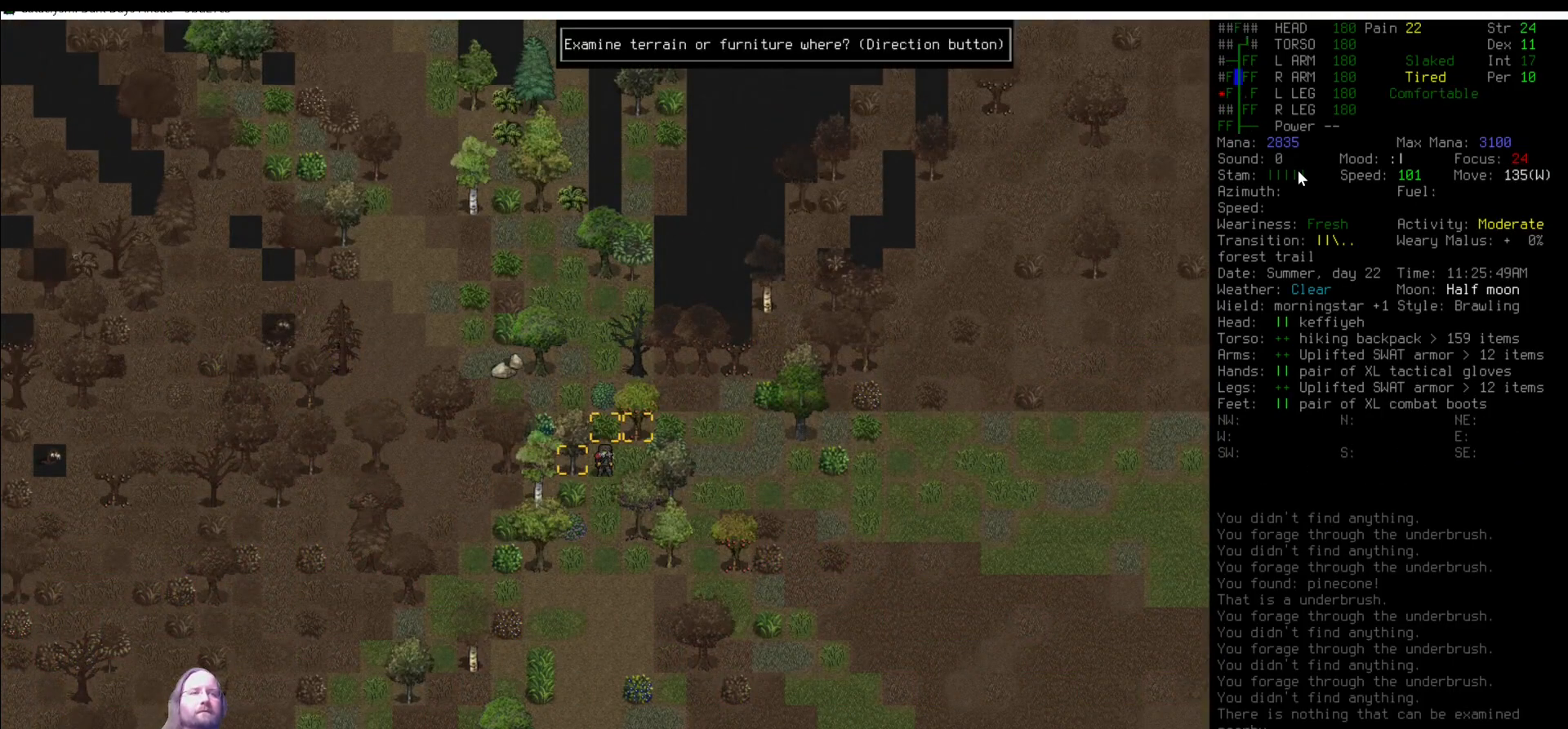
{"keys": [], "mouse": [], "events": [[67, "e", "up"], [67, "num8", "down"], [152, "num8", "up"], [455, "e", "down"], [489, "e", "up"]]}
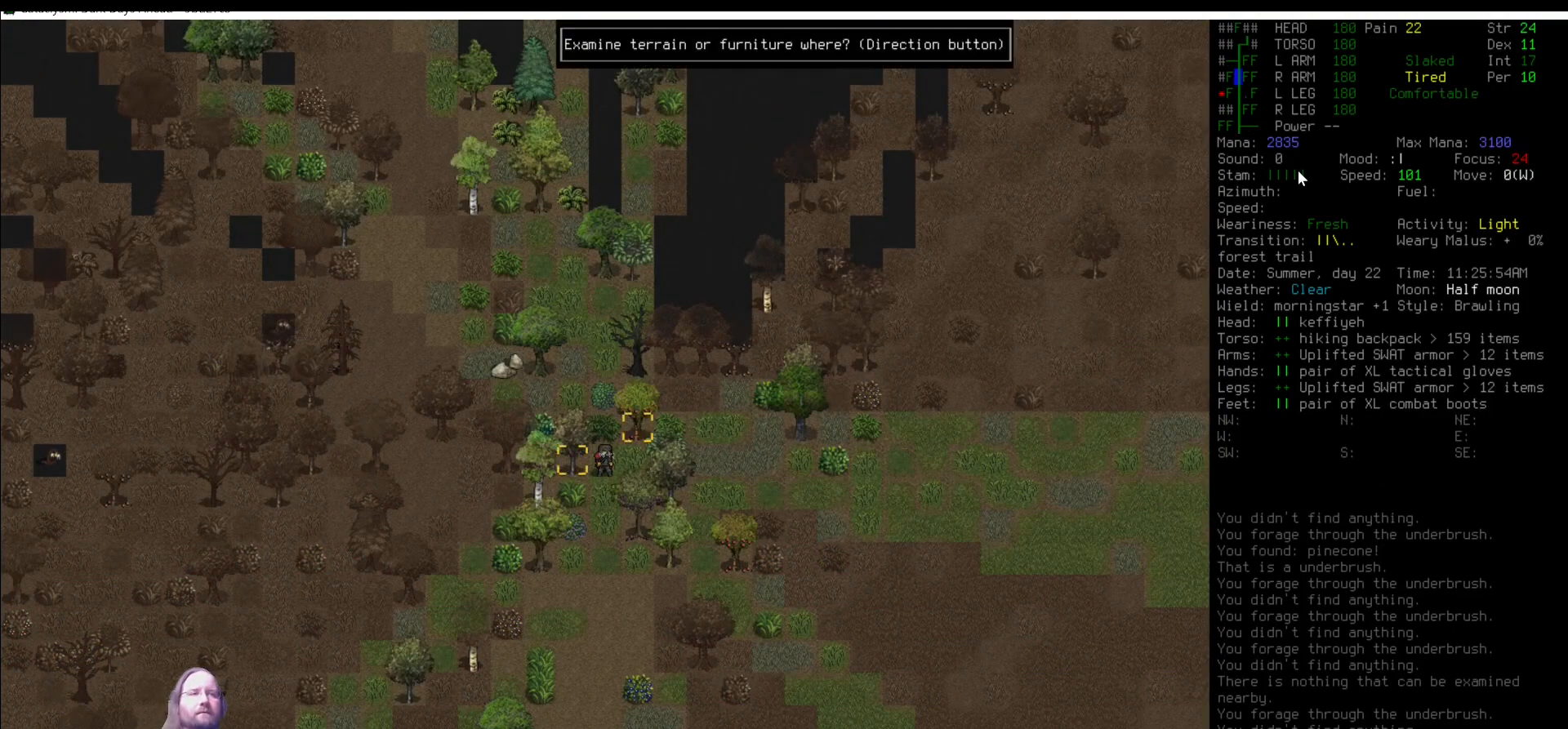
{"keys": [], "mouse": [], "events": [[135, "num6", "down"], [169, "num6", "up"]]}
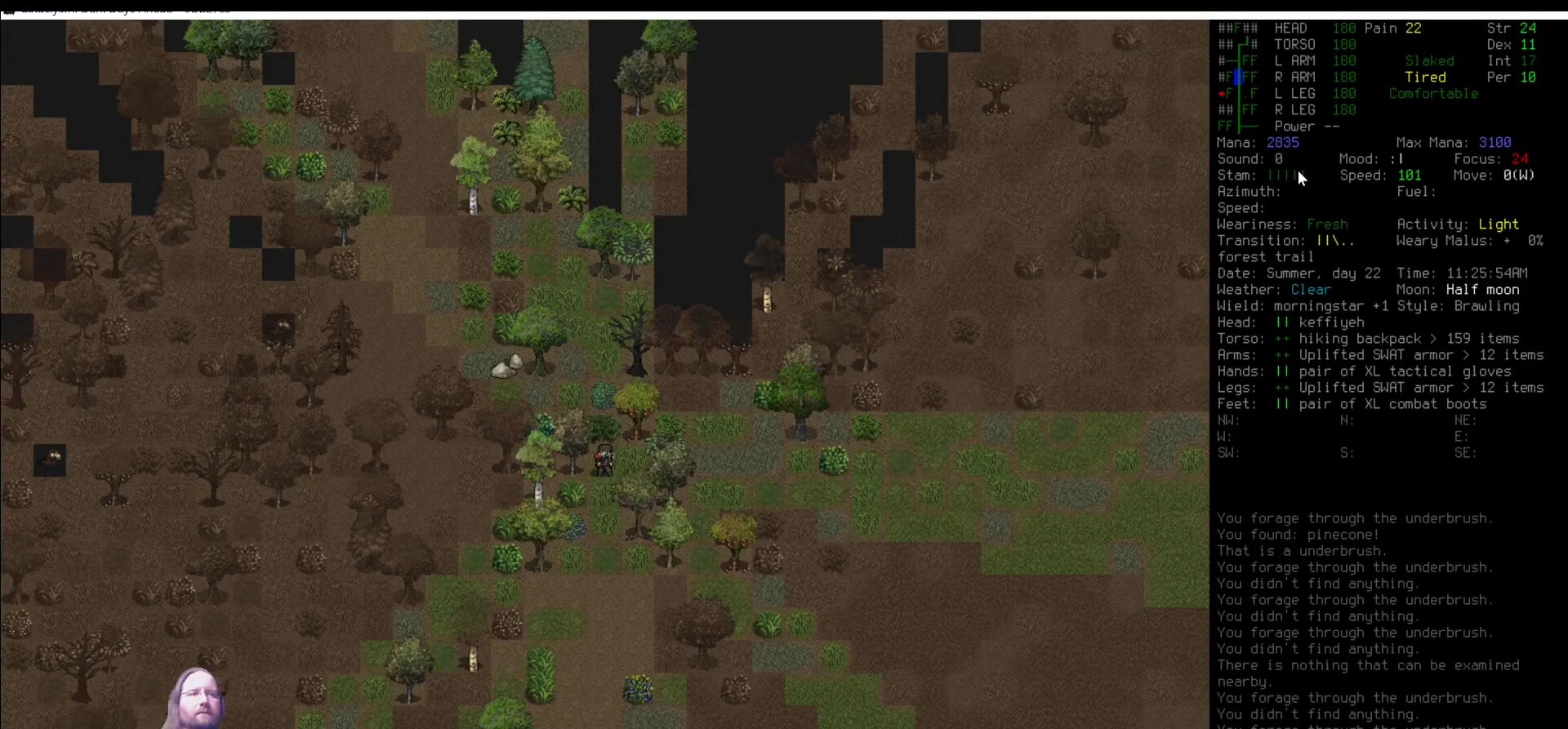
{"keys": [], "mouse": [], "events": [[51, "num6", "down"], [152, "e", "down"], [152, "num6", "up"], [219, "e", "up"], [219, "num9", "down"], [337, "num9", "up"]]}
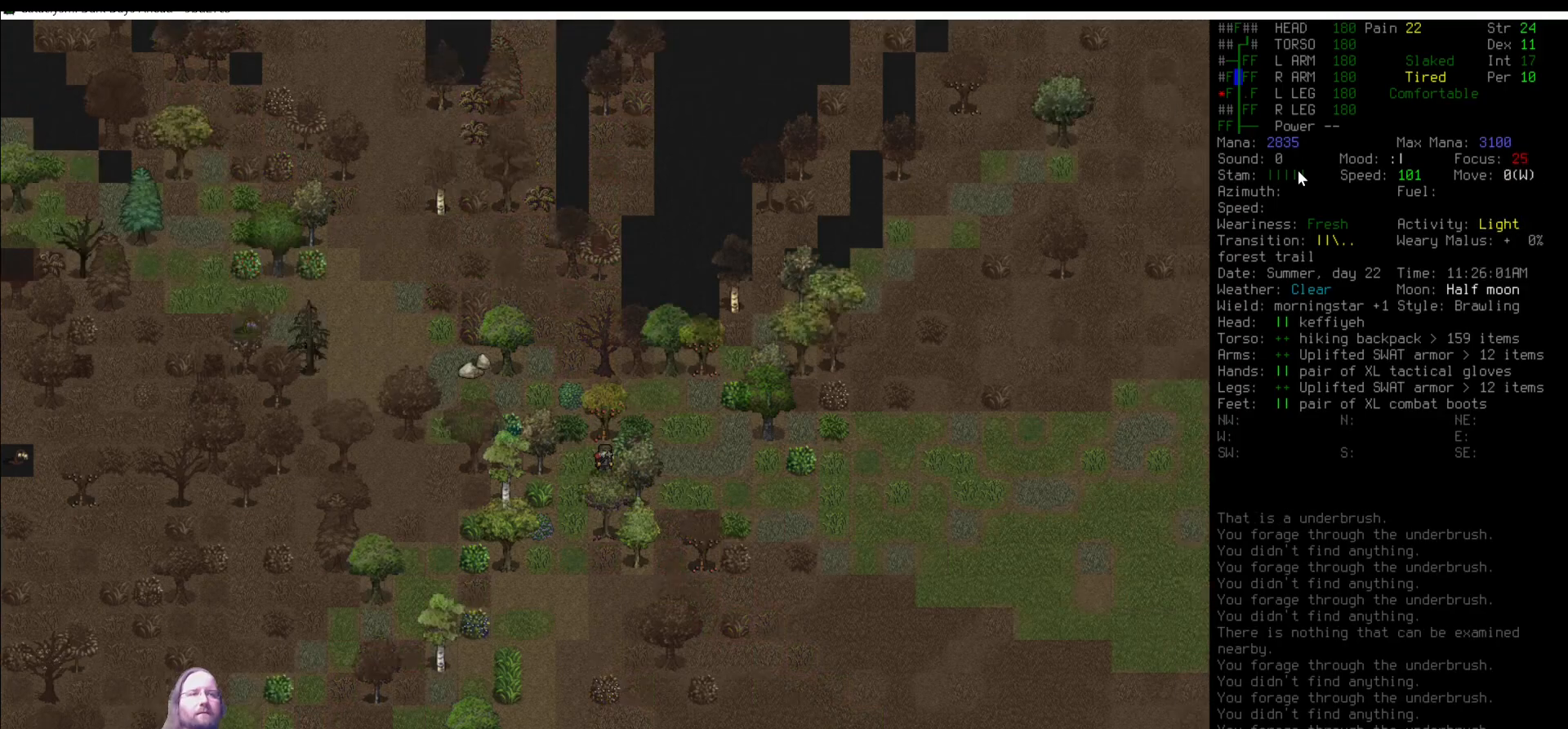
{"keys": ["num7"], "mouse": [], "events": [[134, "num4", "down"], [202, "num4", "up"], [303, "num7", "down"], [404, "num7", "up"], [488, "num7", "down"]]}
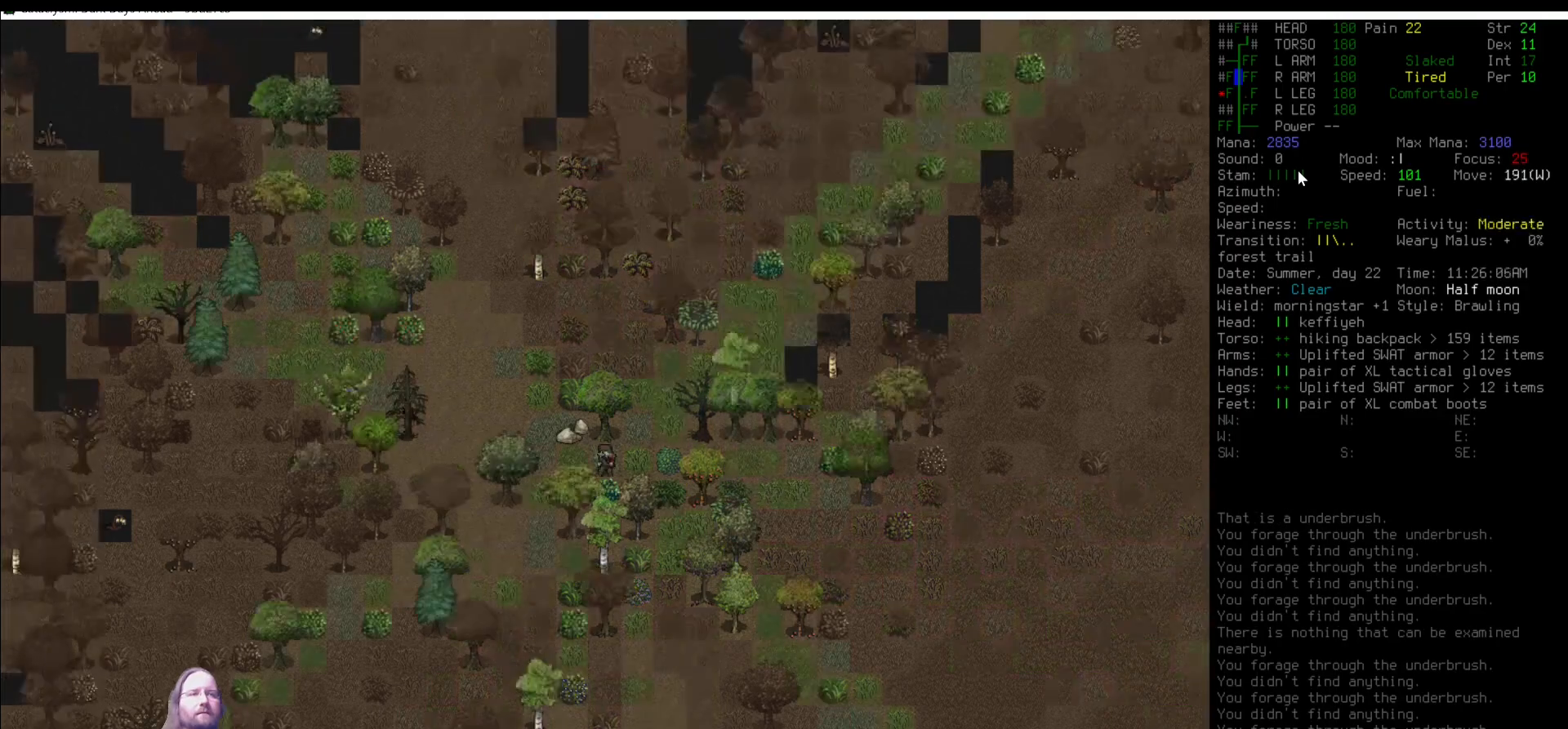
{"keys": [], "mouse": [], "events": [[17, "num7", "up"], [320, "num7", "down"], [337, "num7", "up"]]}
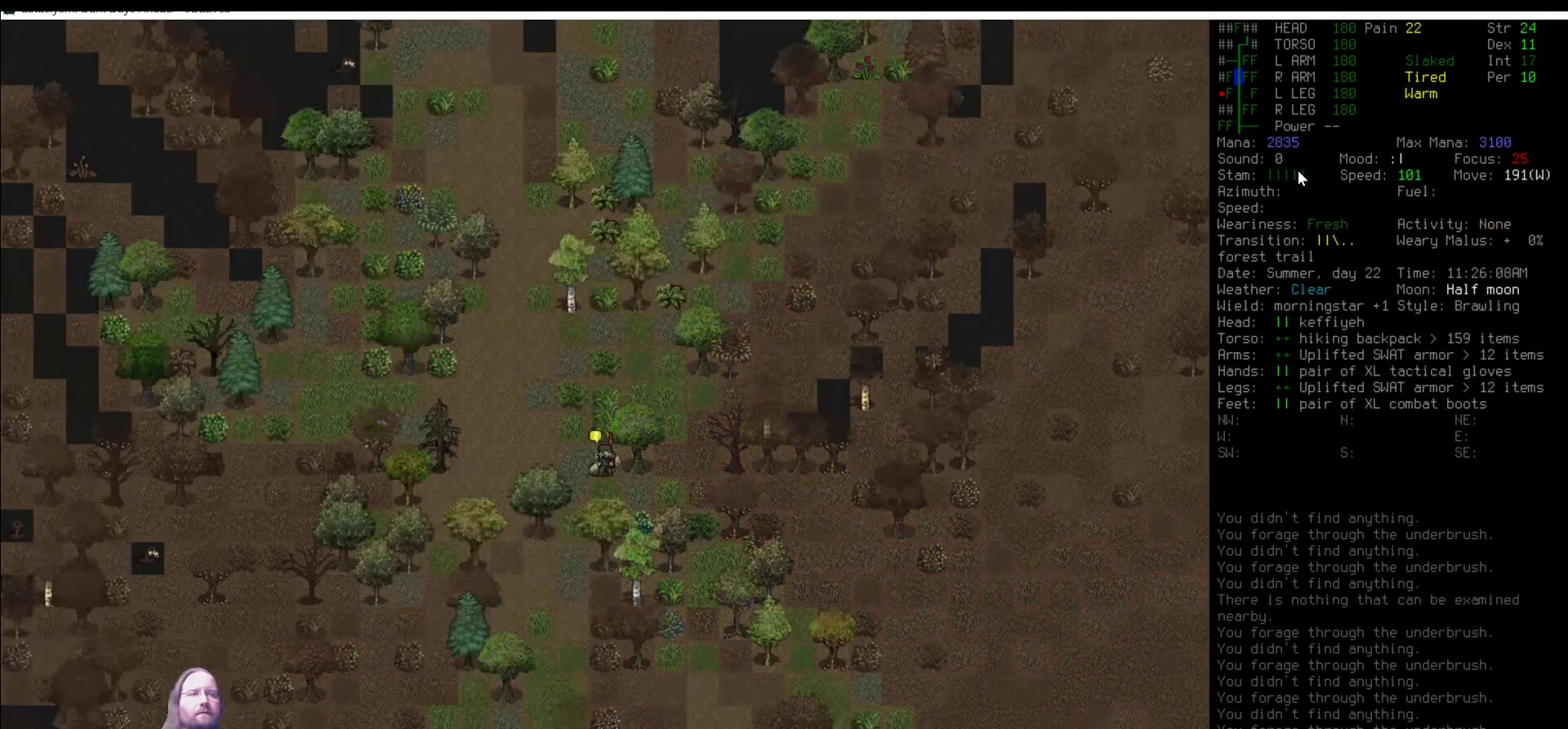
{"keys": [], "mouse": [], "events": [[101, "num4", "down"], [202, "num4", "up"], [337, "num7", "down"], [404, "num7", "up"]]}
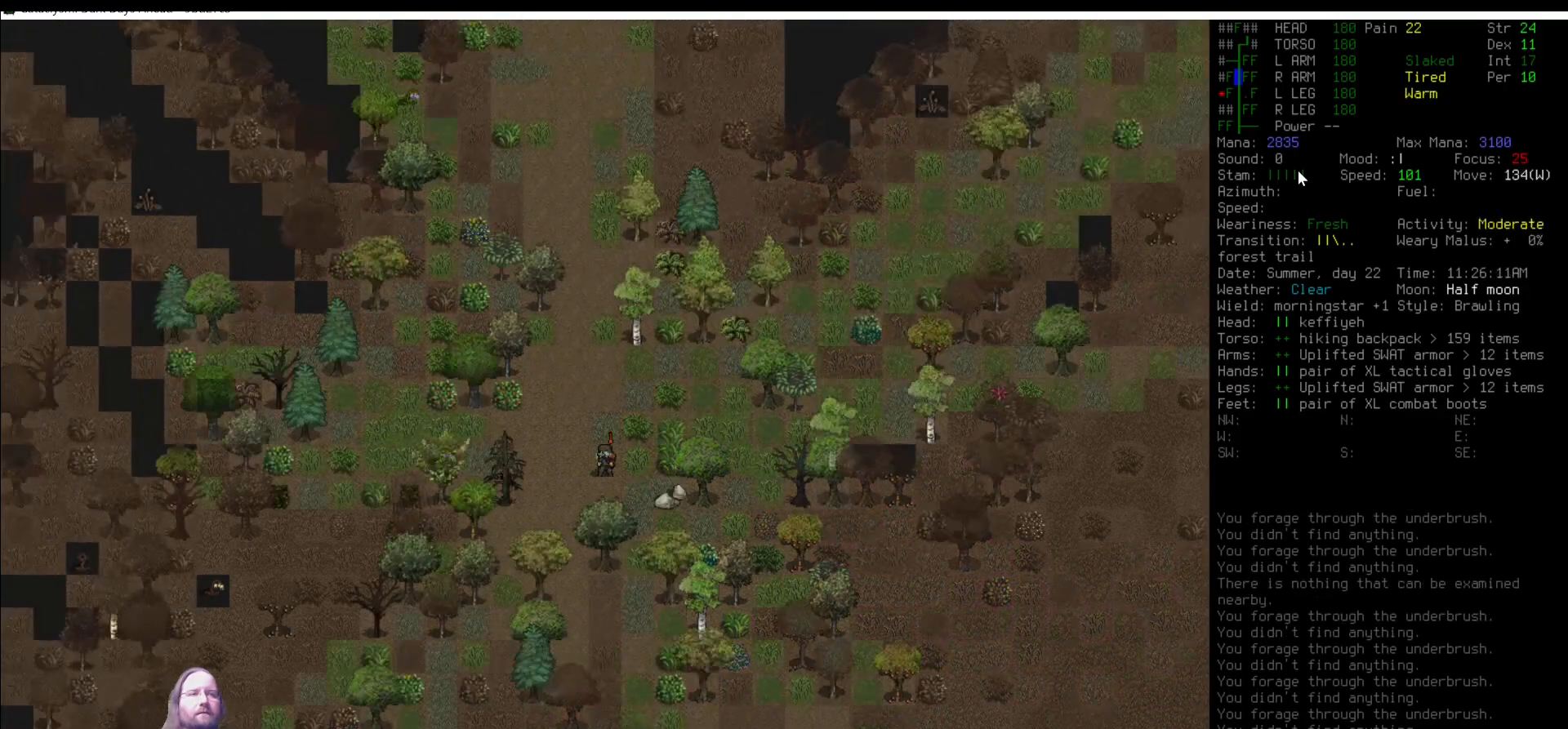
{"keys": ["e"], "mouse": [], "events": [[17, "num8", "down"], [68, "num8", "up"], [152, "num8", "down"], [253, "num8", "up"], [489, "e", "down"]]}
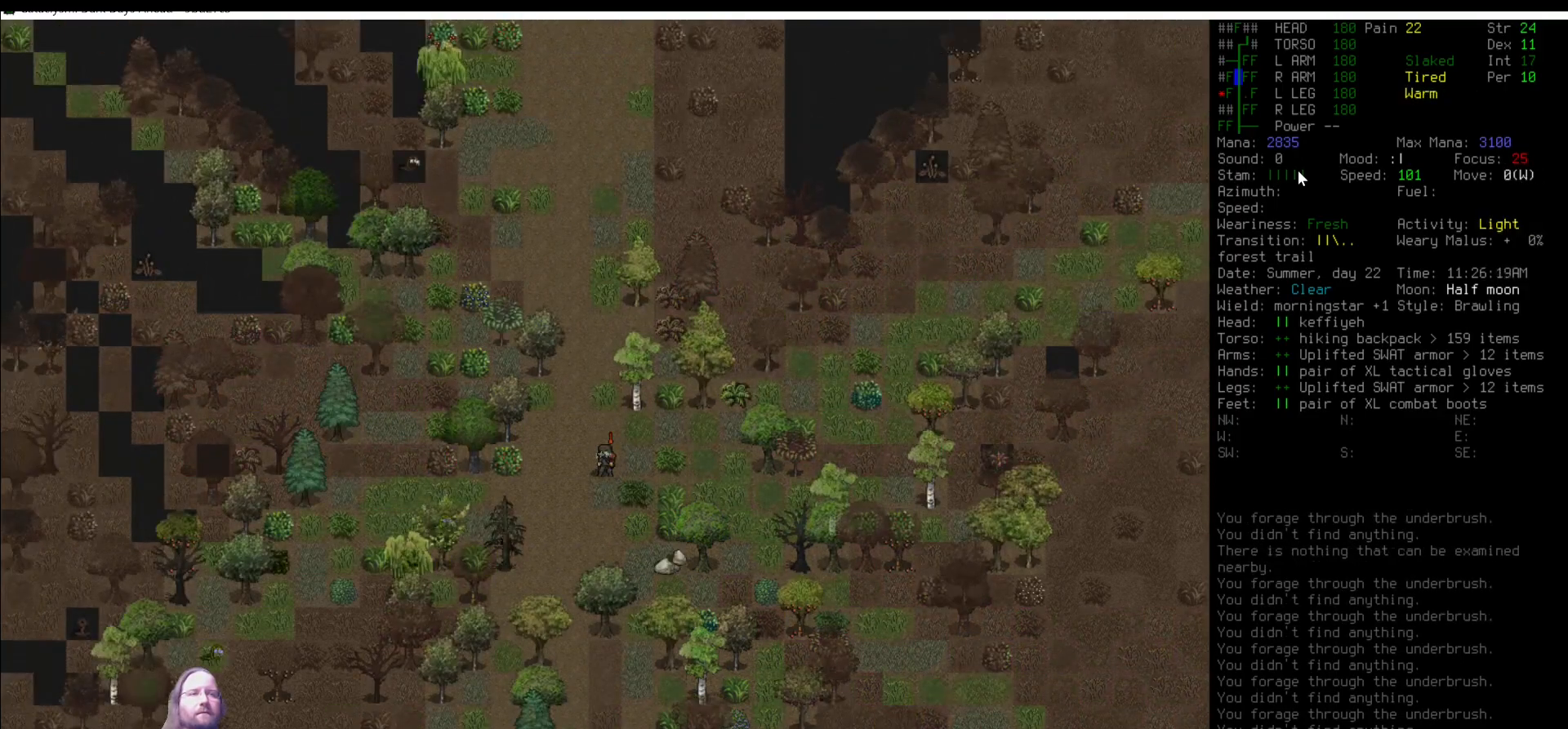
{"keys": ["e"], "mouse": [], "events": [[84, "e", "up"], [202, "num6", "down"], [219, "num6", "up"], [488, "e", "down"]]}
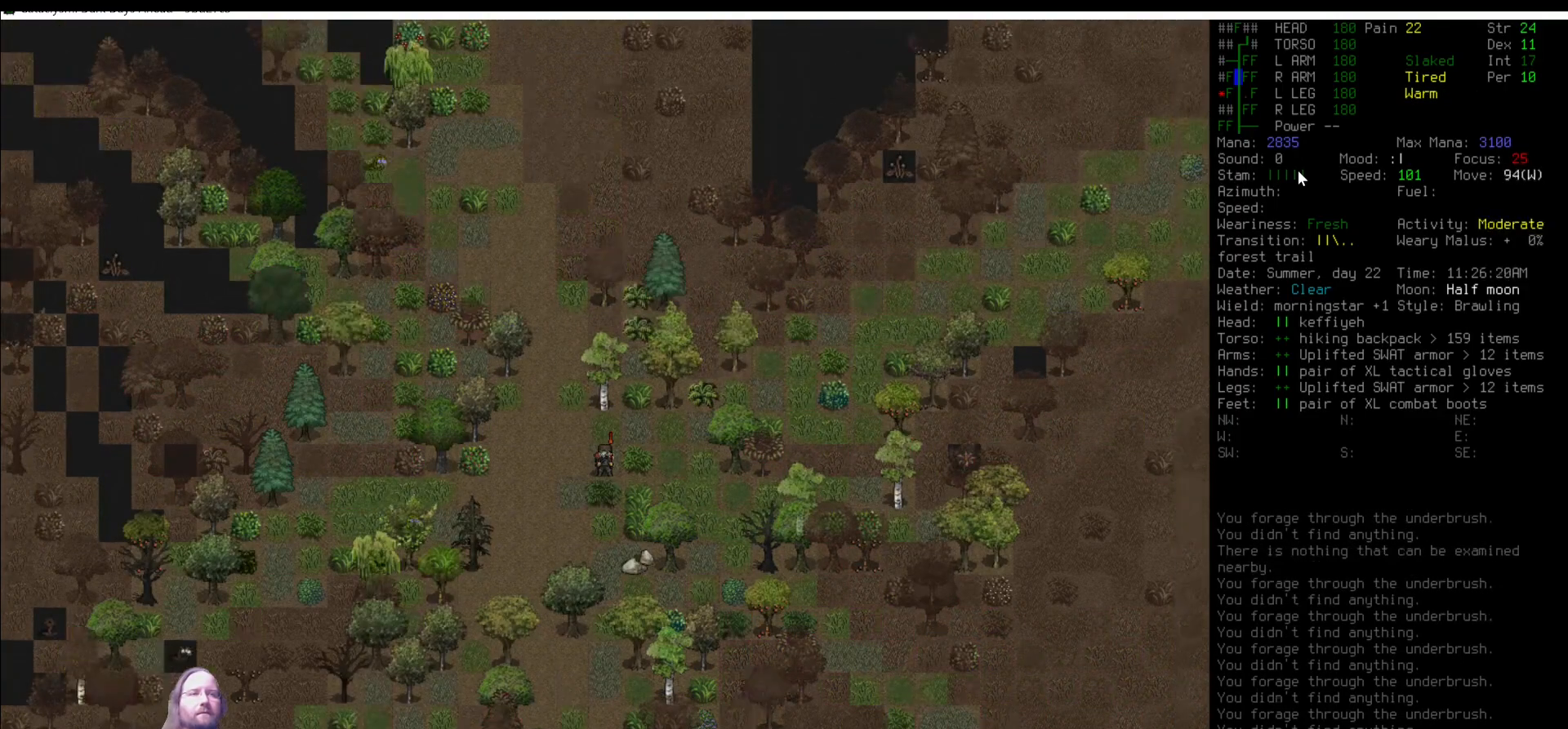
{"keys": [], "mouse": [], "events": [[85, "e", "up"]]}
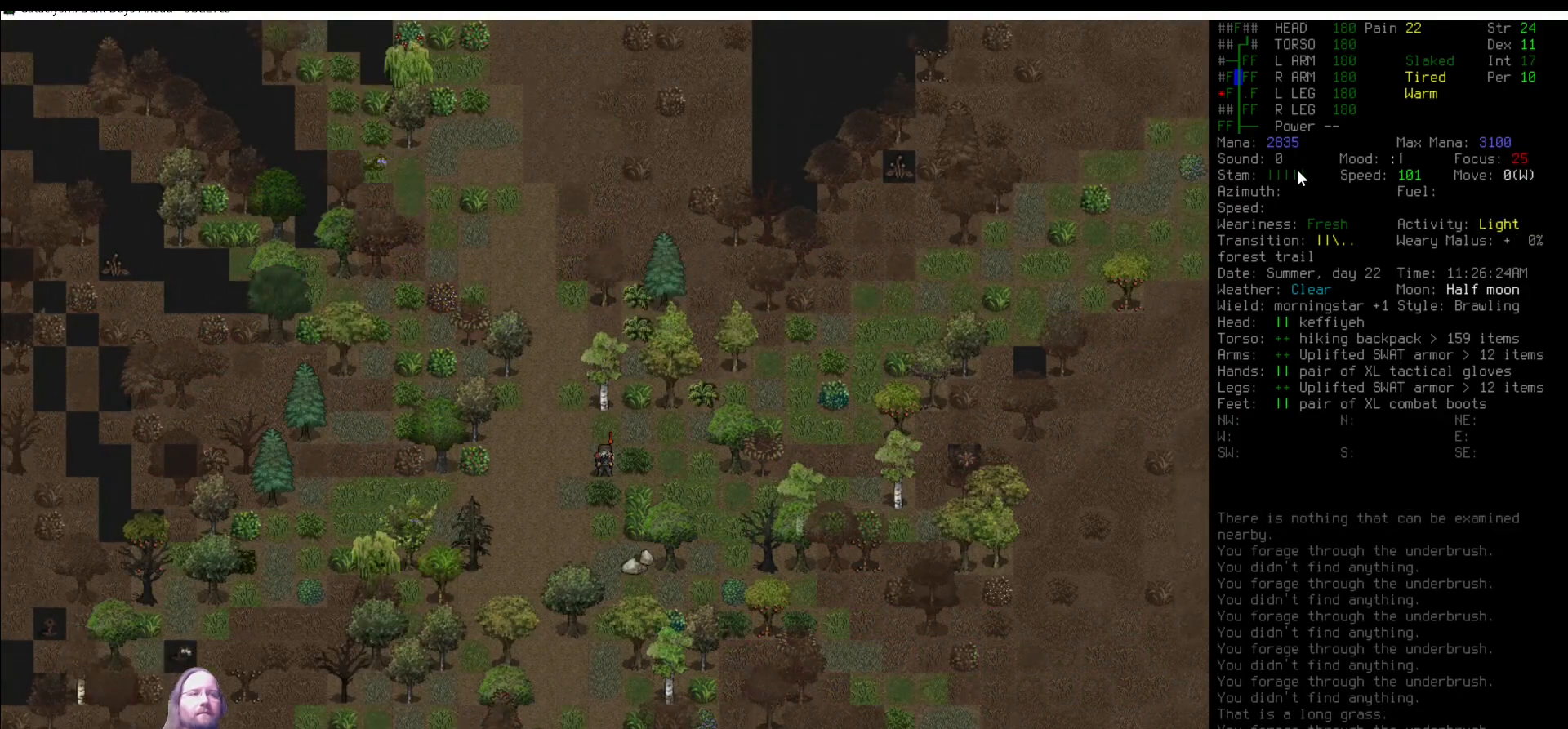
{"keys": ["num8"], "mouse": [], "events": [[135, "num4", "down"], [202, "num7", "down"], [269, "num4", "up"], [303, "num7", "up"], [488, "num8", "down"]]}
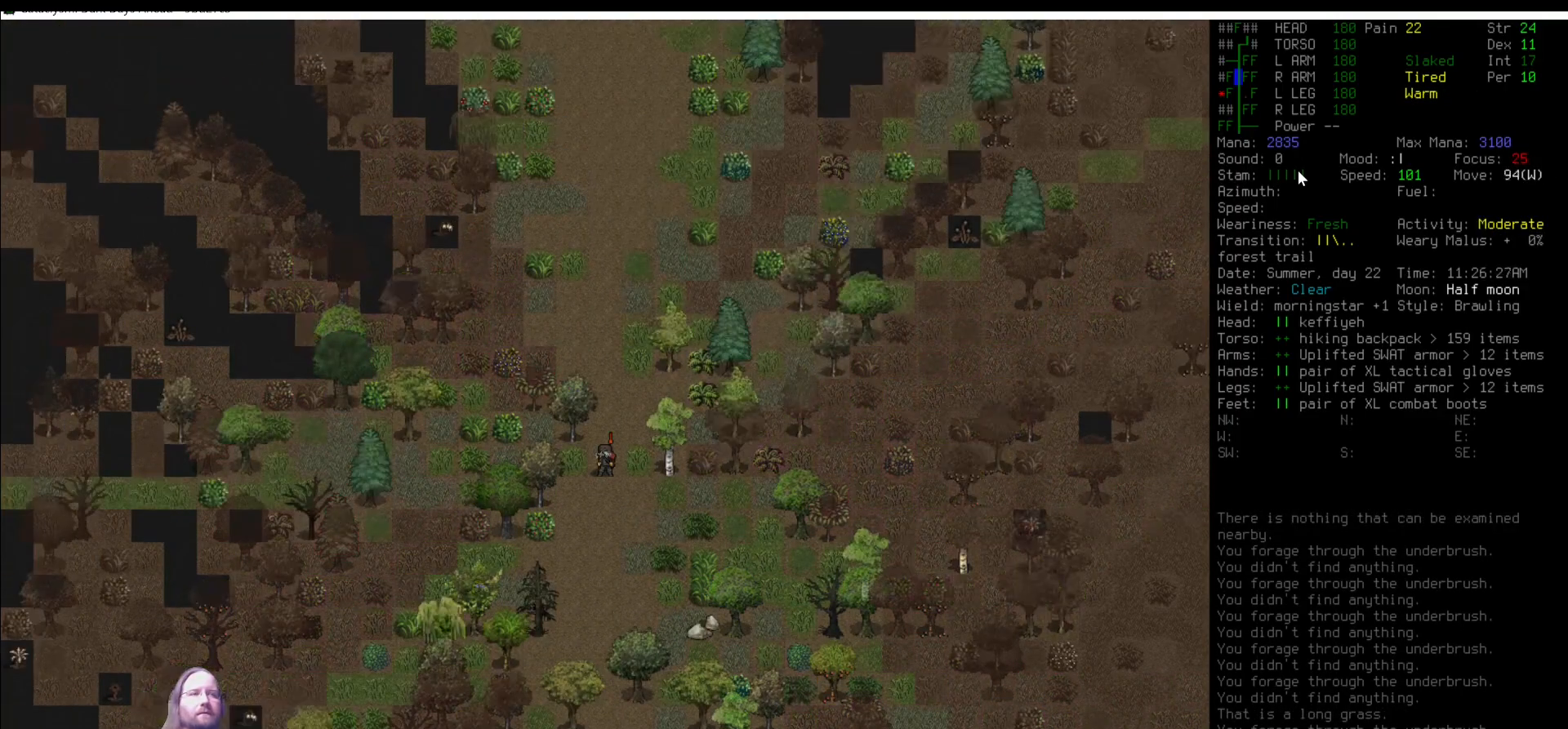
{"keys": [], "mouse": [], "events": [[17, "num8", "up"], [186, "num9", "down"], [270, "num8", "down"], [270, "num9", "up"], [371, "num8", "up"], [438, "num8", "down"], [472, "num8", "up"]]}
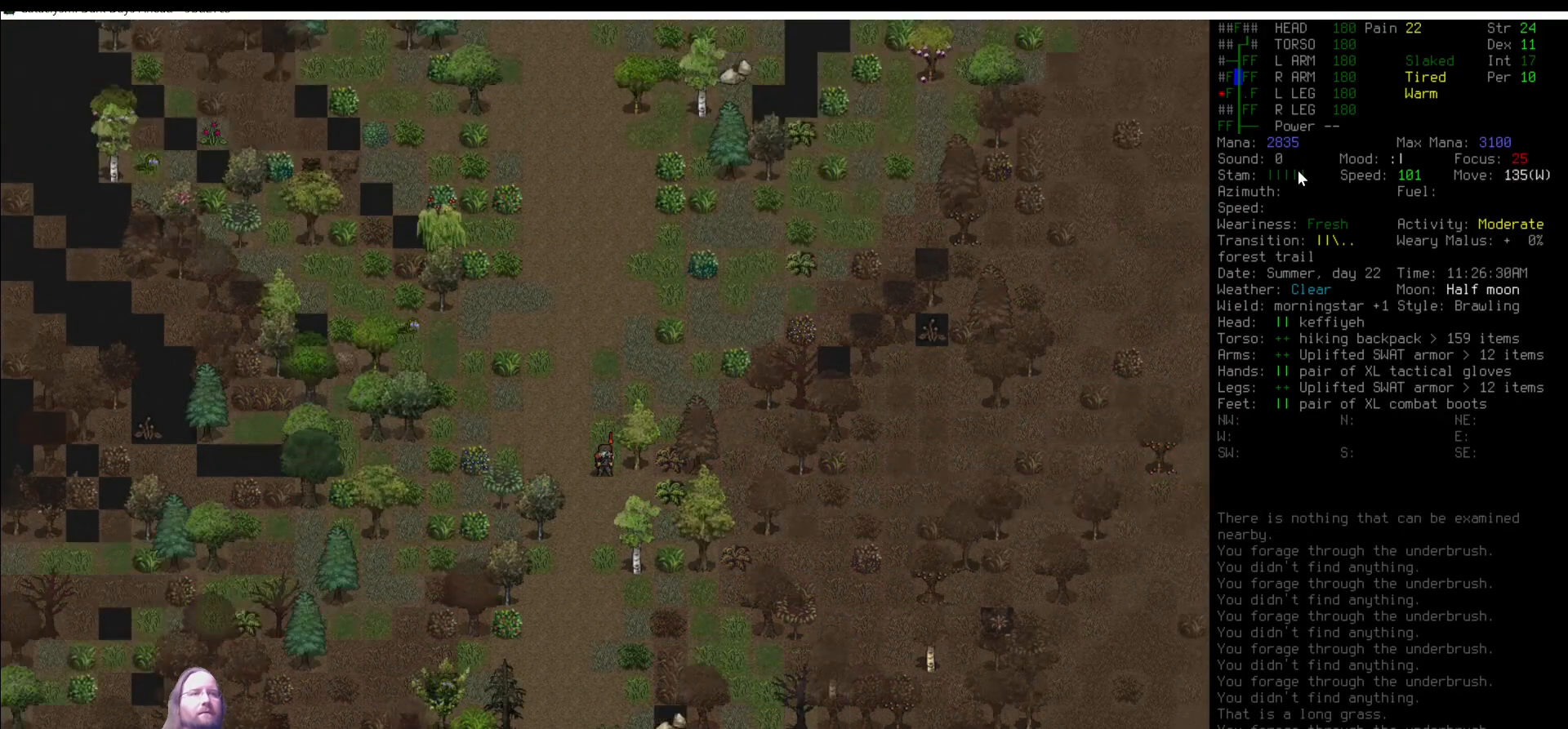
{"keys": ["num8"], "mouse": [], "events": [[152, "num8", "down"], [202, "num7", "down"], [202, "num8", "up"], [337, "num7", "up"], [337, "num8", "down"], [404, "num8", "up"], [472, "num8", "down"]]}